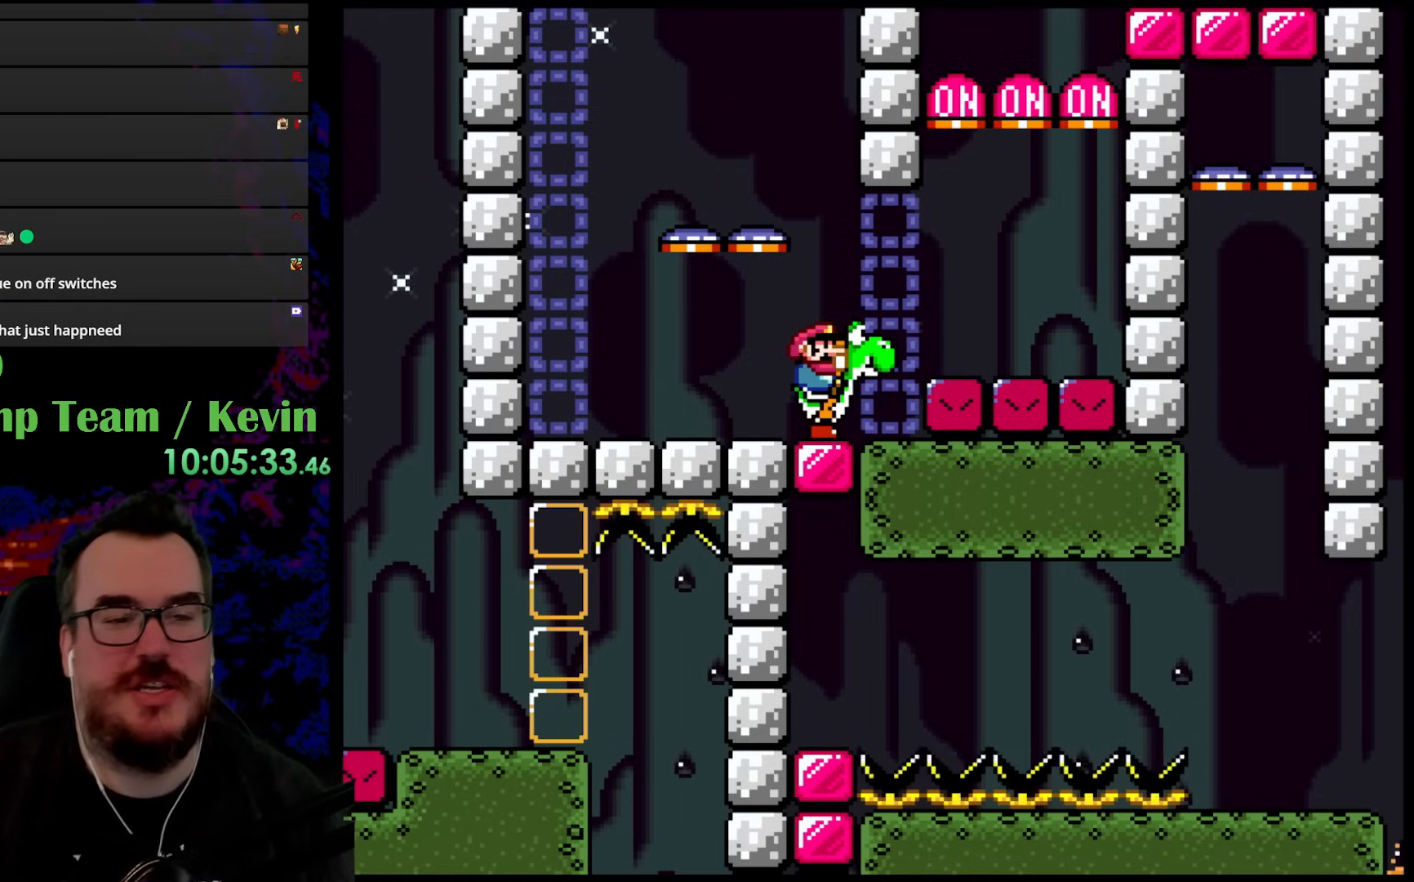
Gameplay with a controller (Nintendo layout); each line is a JSON object with the inputs held at the frame after it. "events" lists button and stick changes between this image and that frame as [ms after this image, input, new state], when the widget could be followed in between. Not read: L3 R3.
{"buttons": [], "events": [[367, "DPAD_RIGHT", "down"], [483, "DPAD_RIGHT", "up"]]}
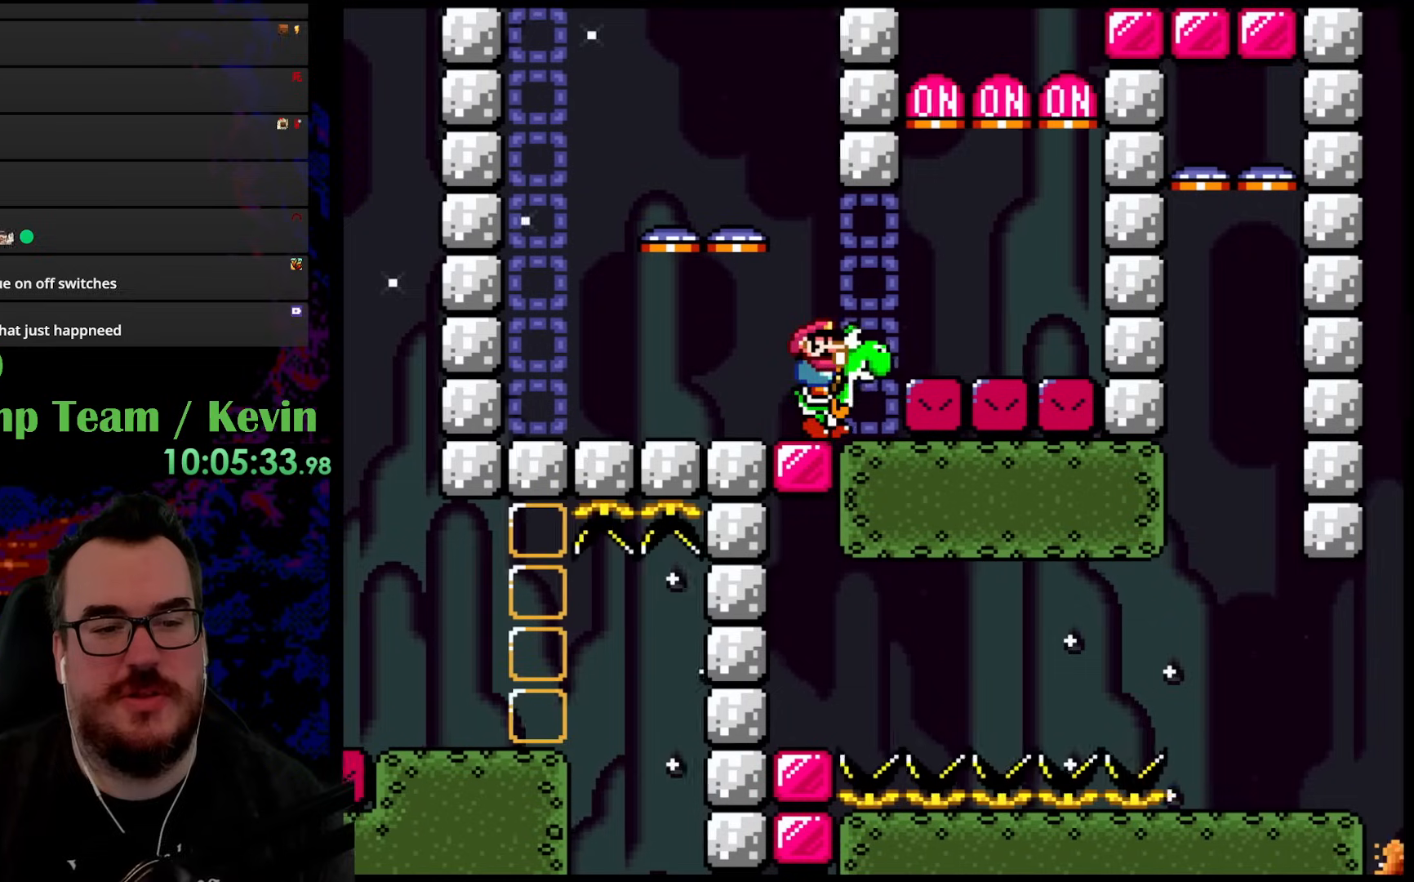
{"buttons": ["DPAD_RIGHT"], "events": [[400, "DPAD_RIGHT", "down"]]}
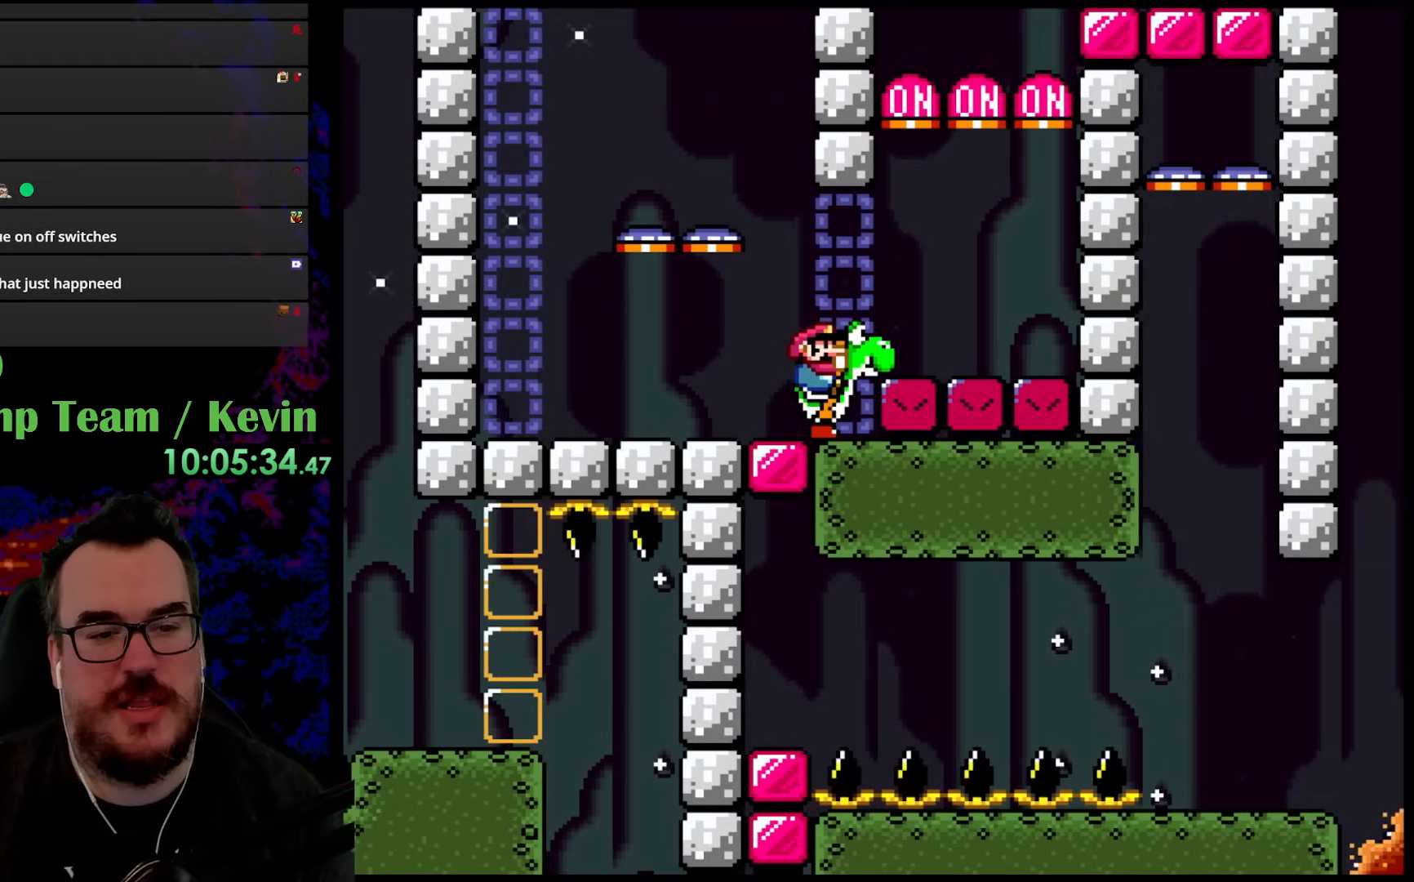
{"buttons": [], "events": [[17, "DPAD_RIGHT", "up"]]}
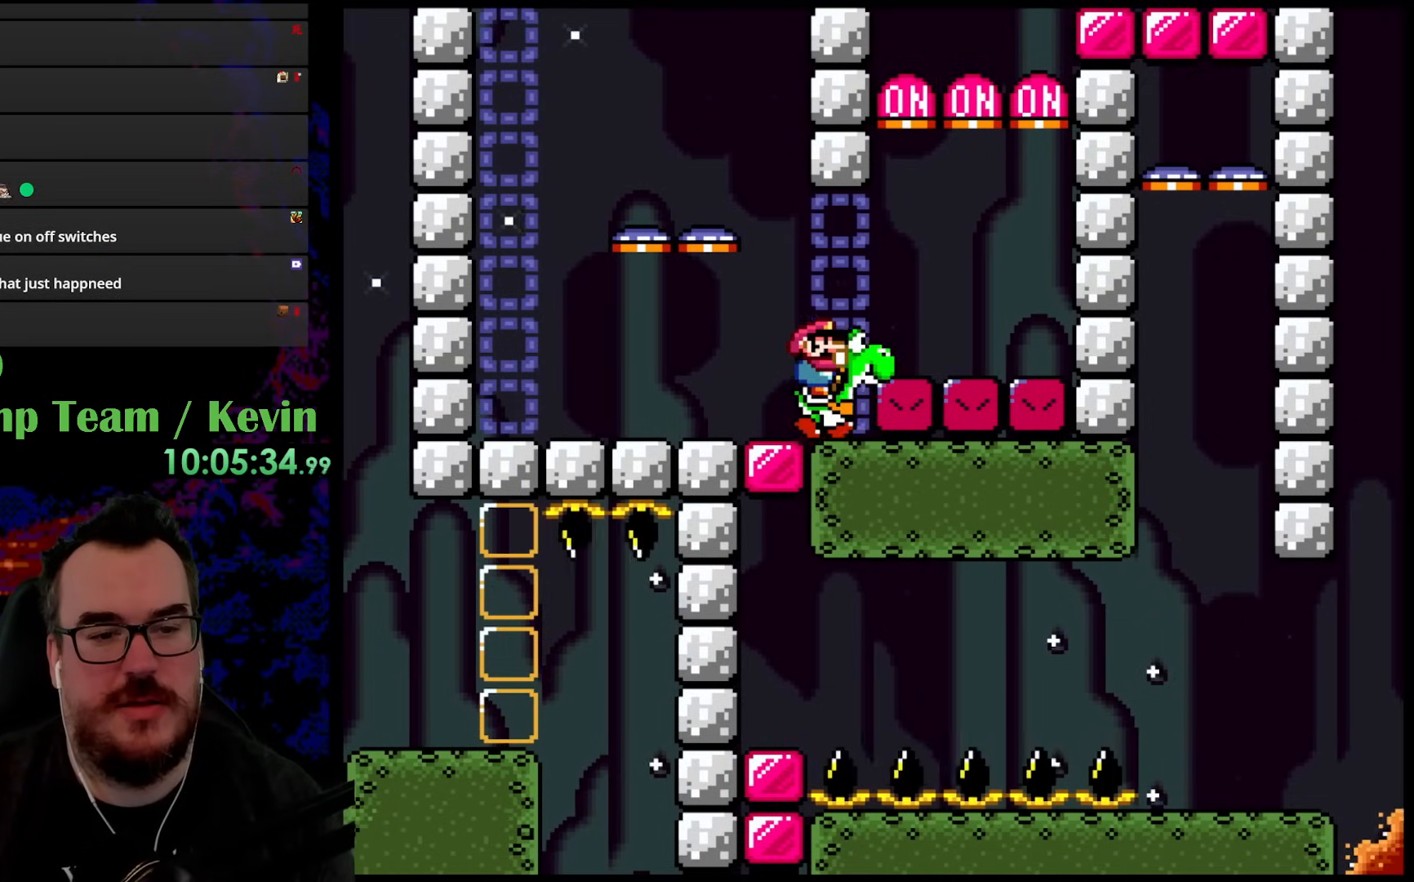
{"buttons": [], "events": [[50, "DPAD_RIGHT", "down"], [117, "DPAD_RIGHT", "up"]]}
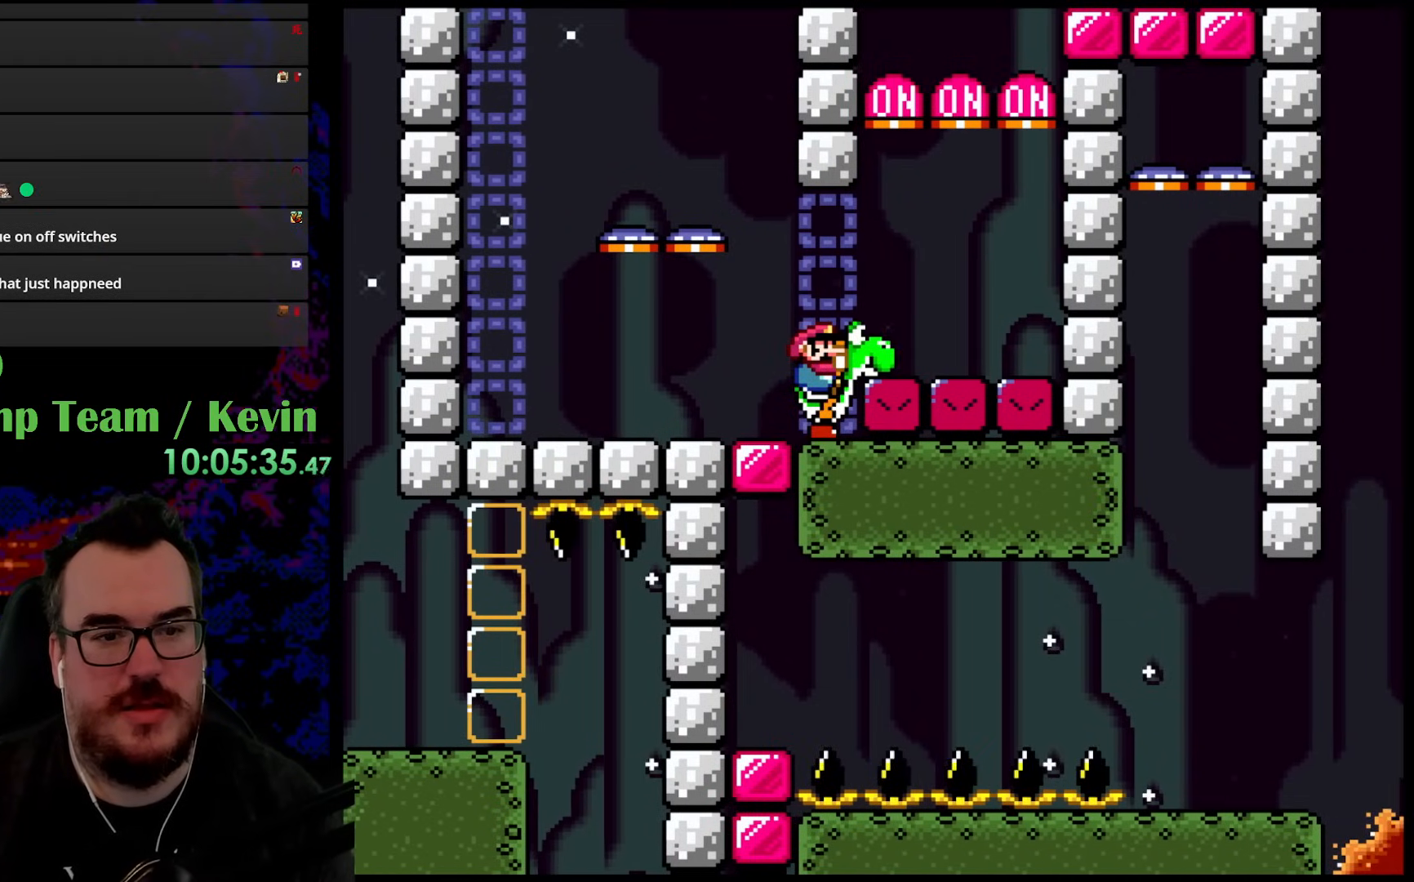
{"buttons": [], "events": []}
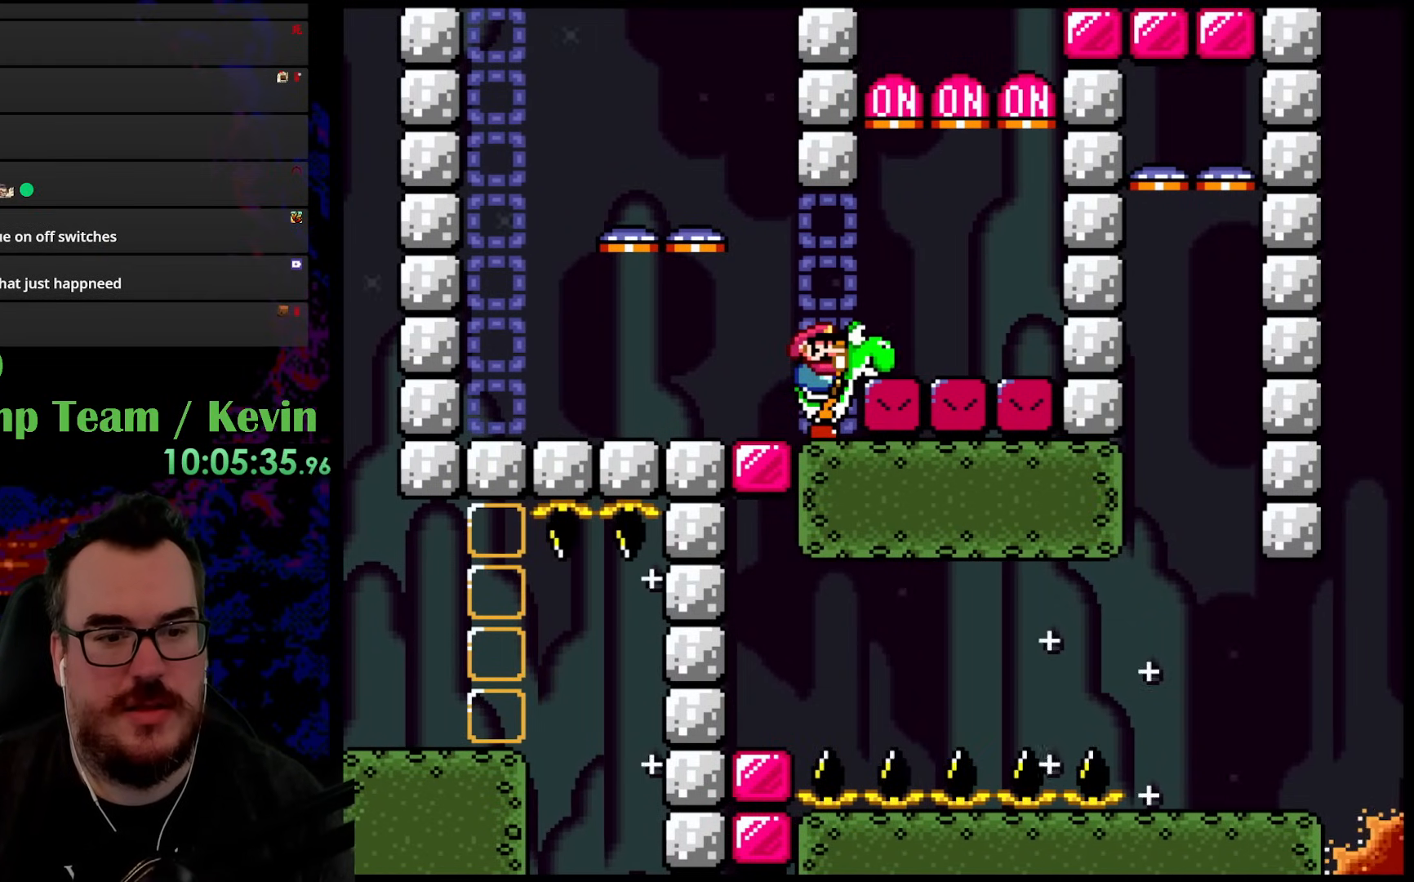
{"buttons": [], "events": []}
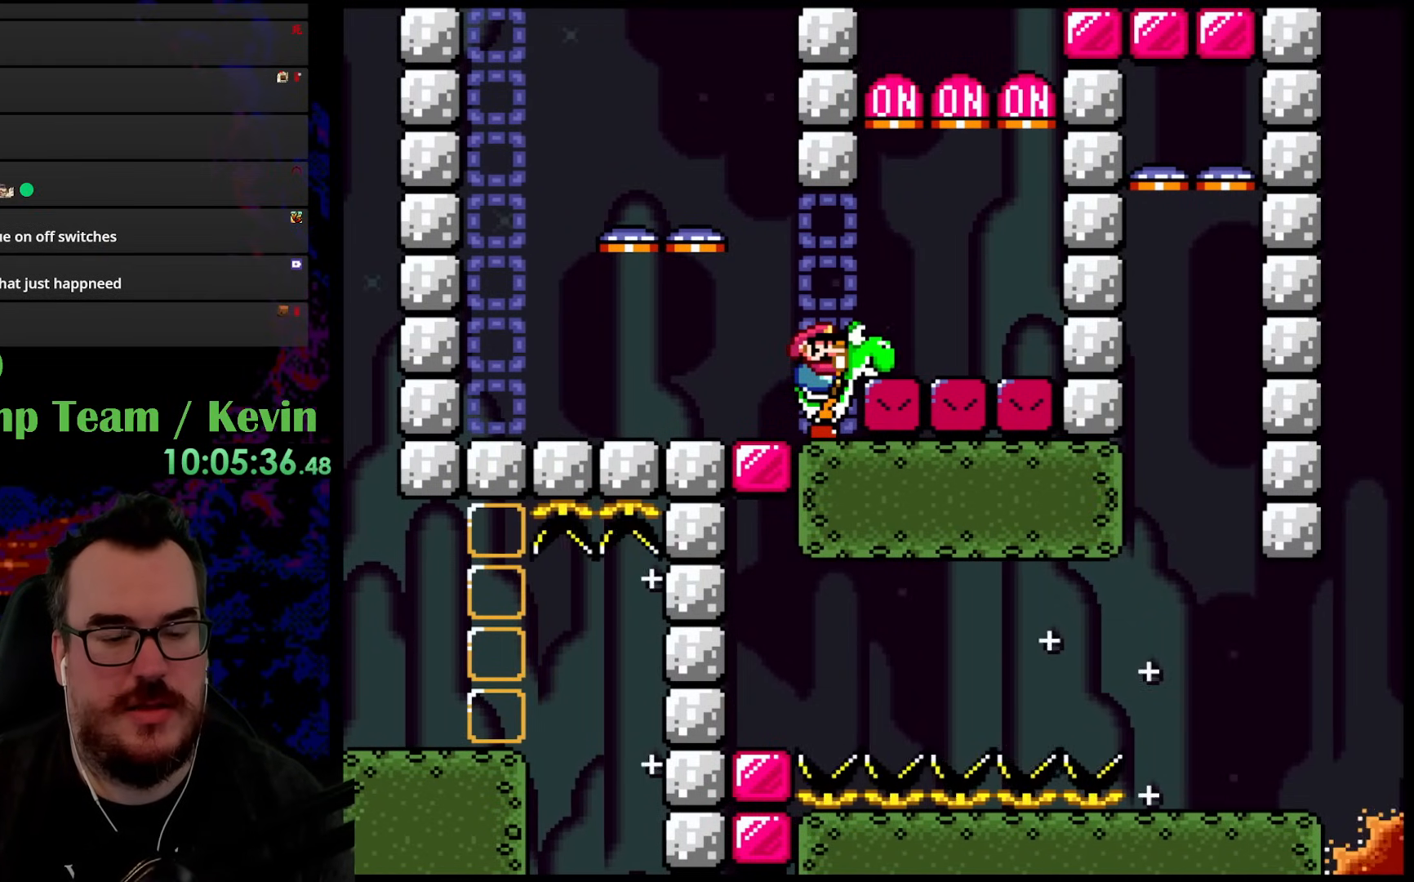
{"buttons": [], "events": []}
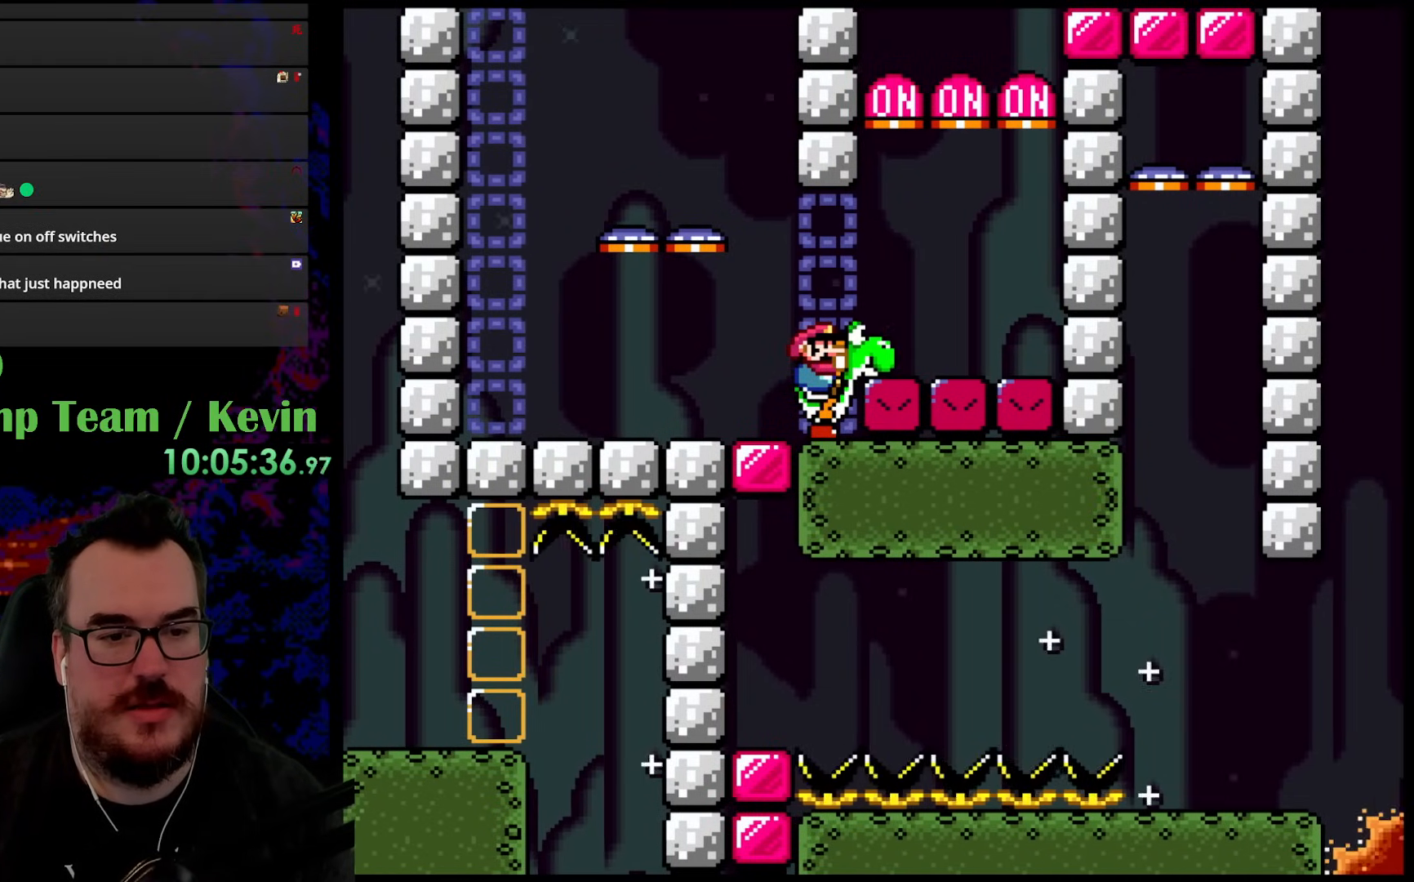
{"buttons": [], "events": [[283, "DPAD_LEFT", "down"], [350, "DPAD_LEFT", "up"]]}
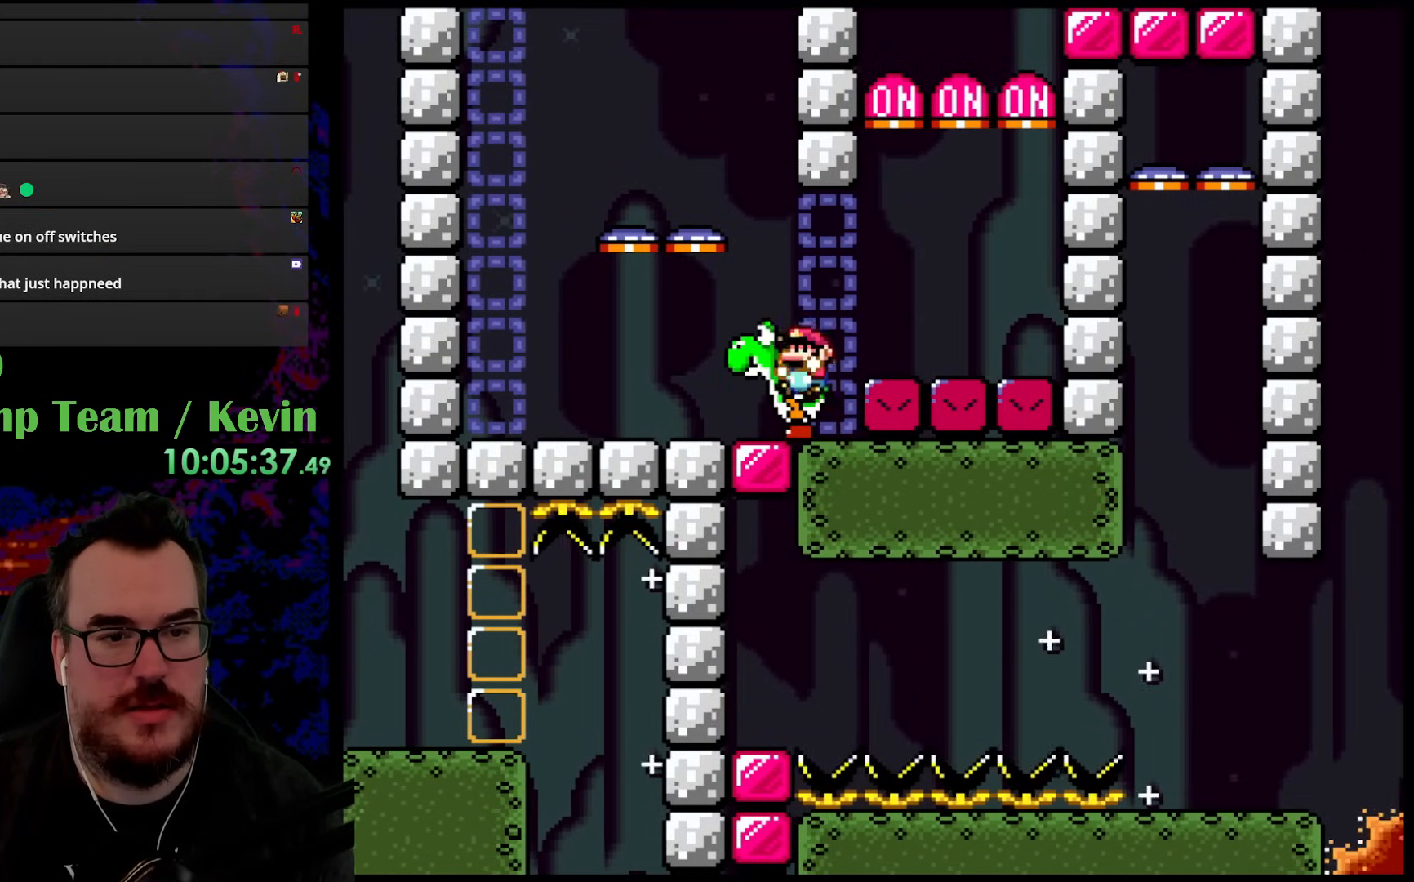
{"buttons": [], "events": []}
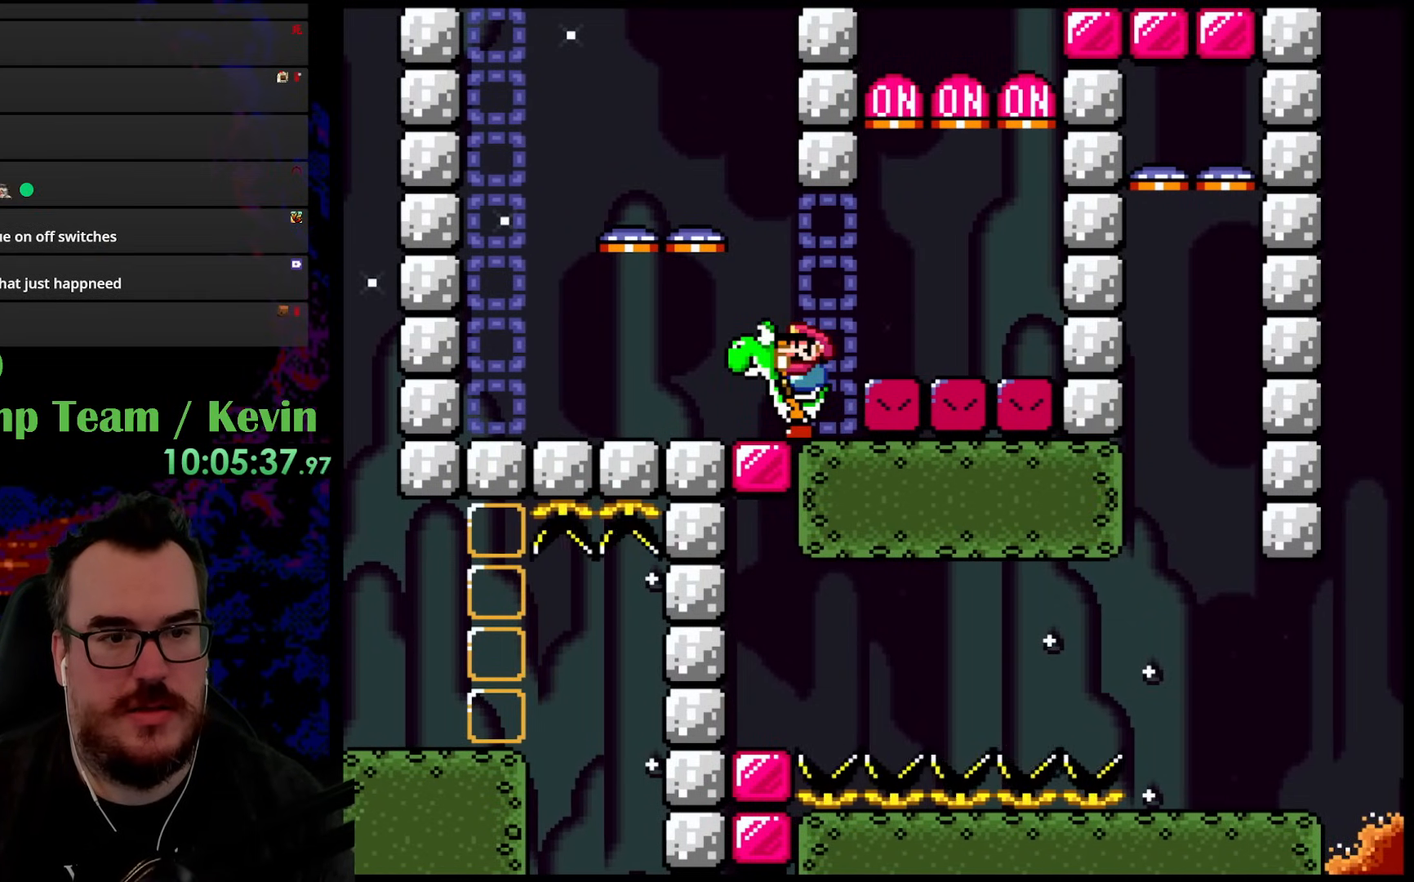
{"buttons": [], "events": [[200, "DPAD_RIGHT", "down"], [317, "DPAD_DOWN", "down"], [317, "DPAD_RIGHT", "up"], [333, "DPAD_DOWN", "up"], [333, "DPAD_LEFT", "down"], [400, "DPAD_LEFT", "up"]]}
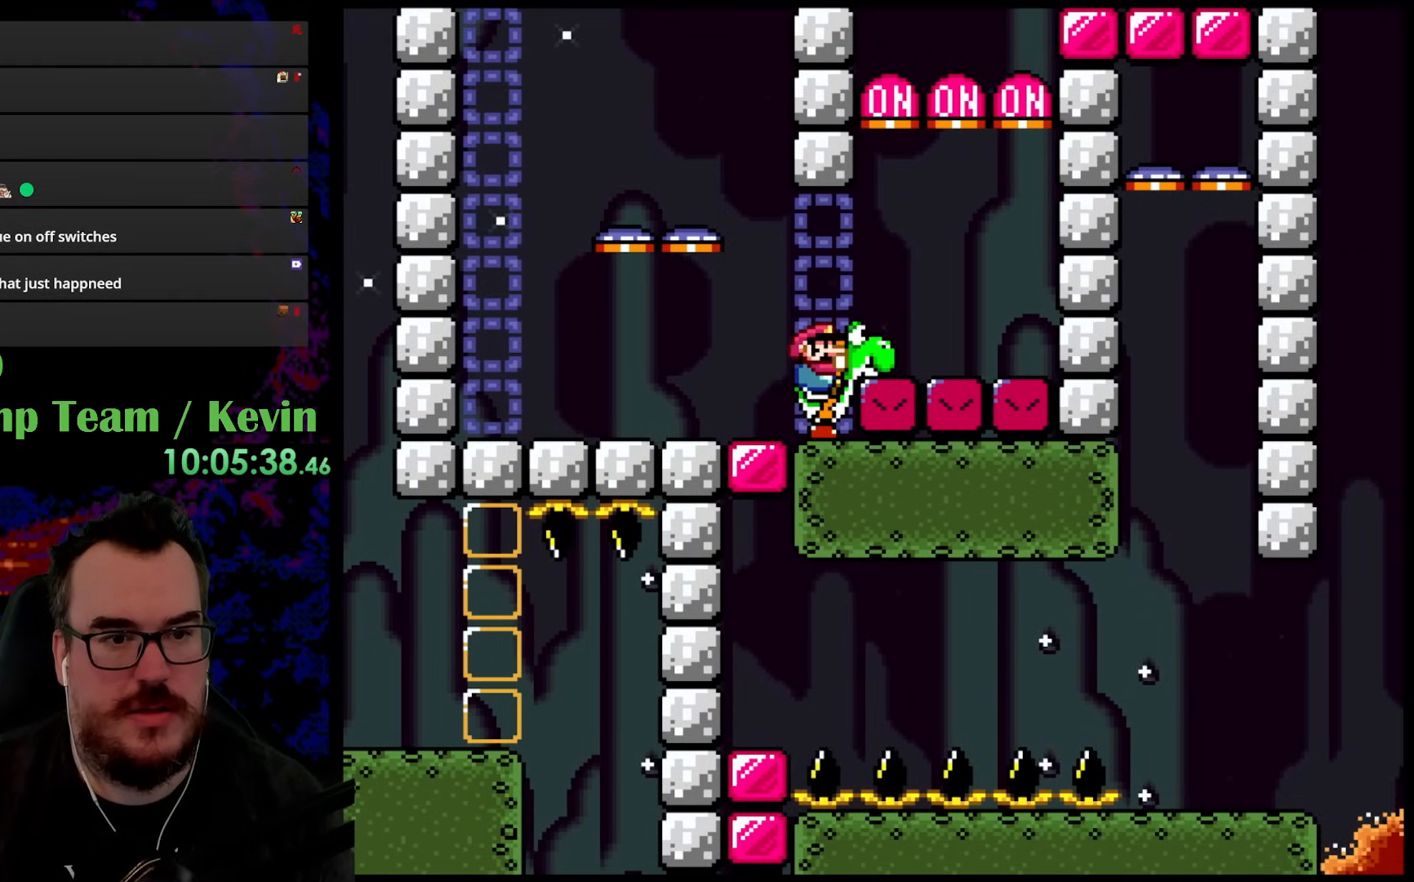
{"buttons": [], "events": []}
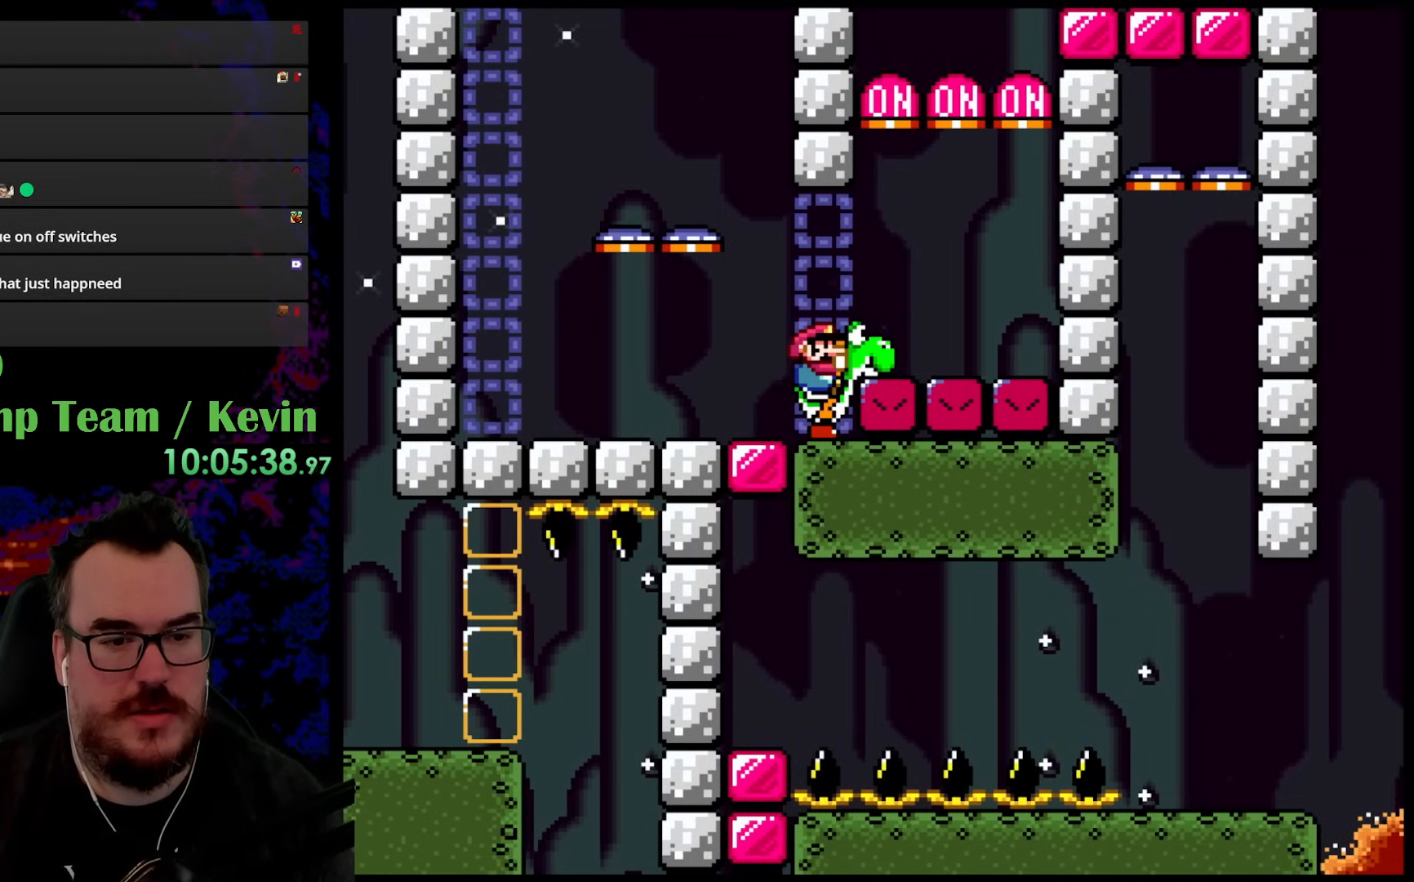
{"buttons": [], "events": []}
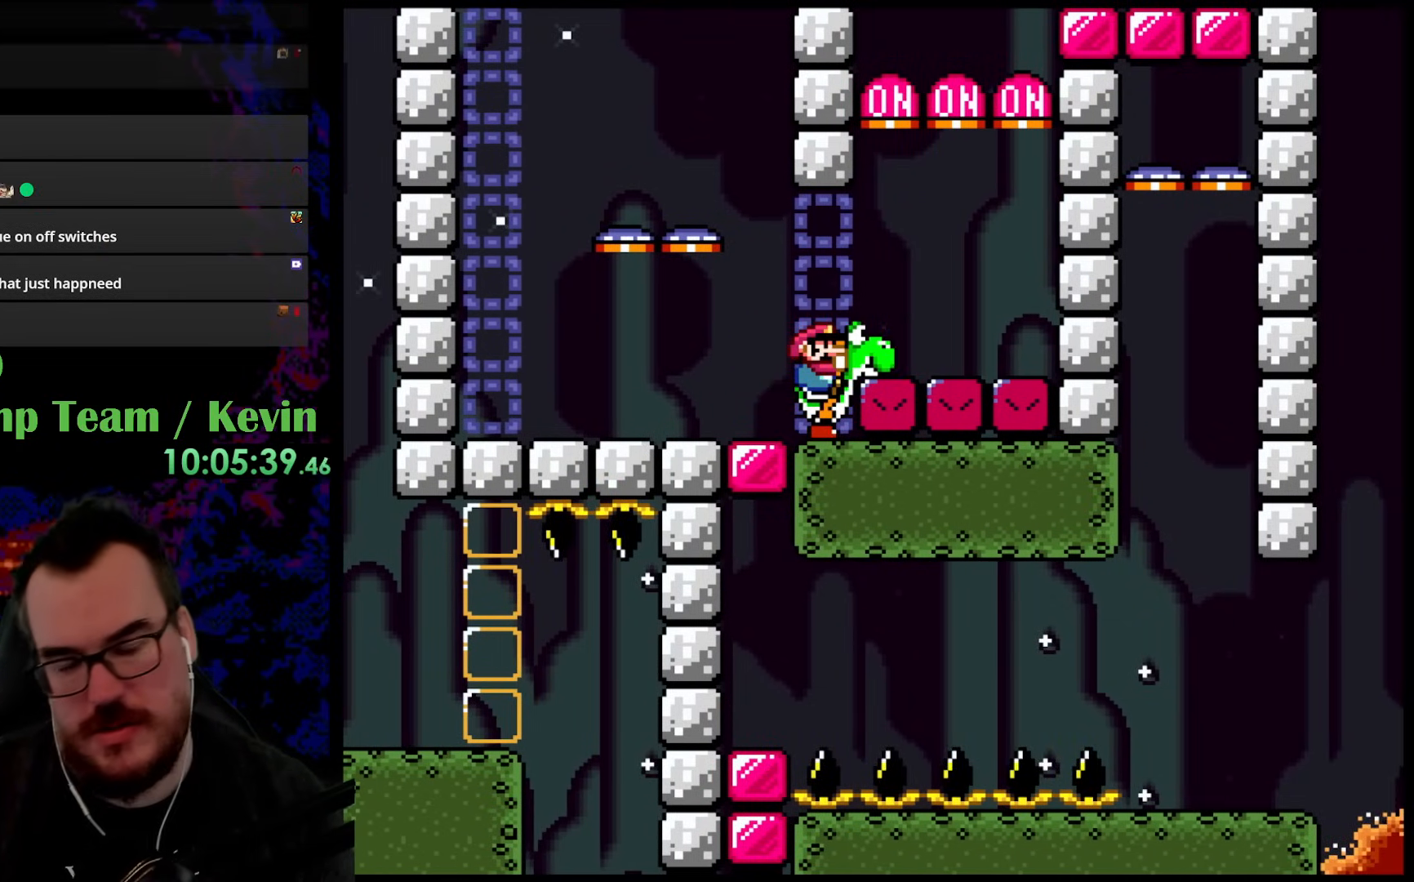
{"buttons": [], "events": []}
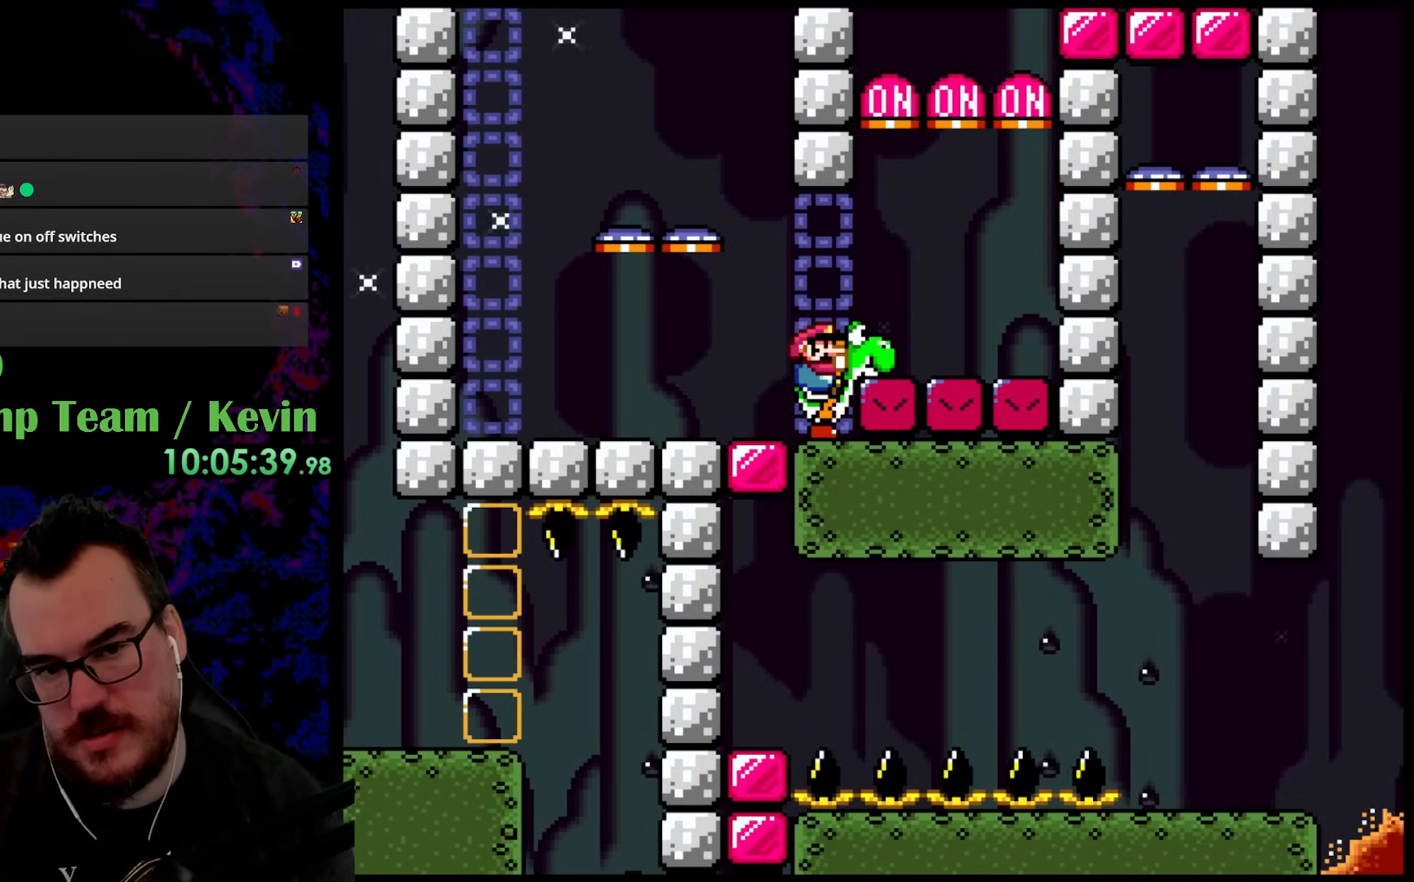
{"buttons": [], "events": [[400, "A", "down"], [500, "A", "up"]]}
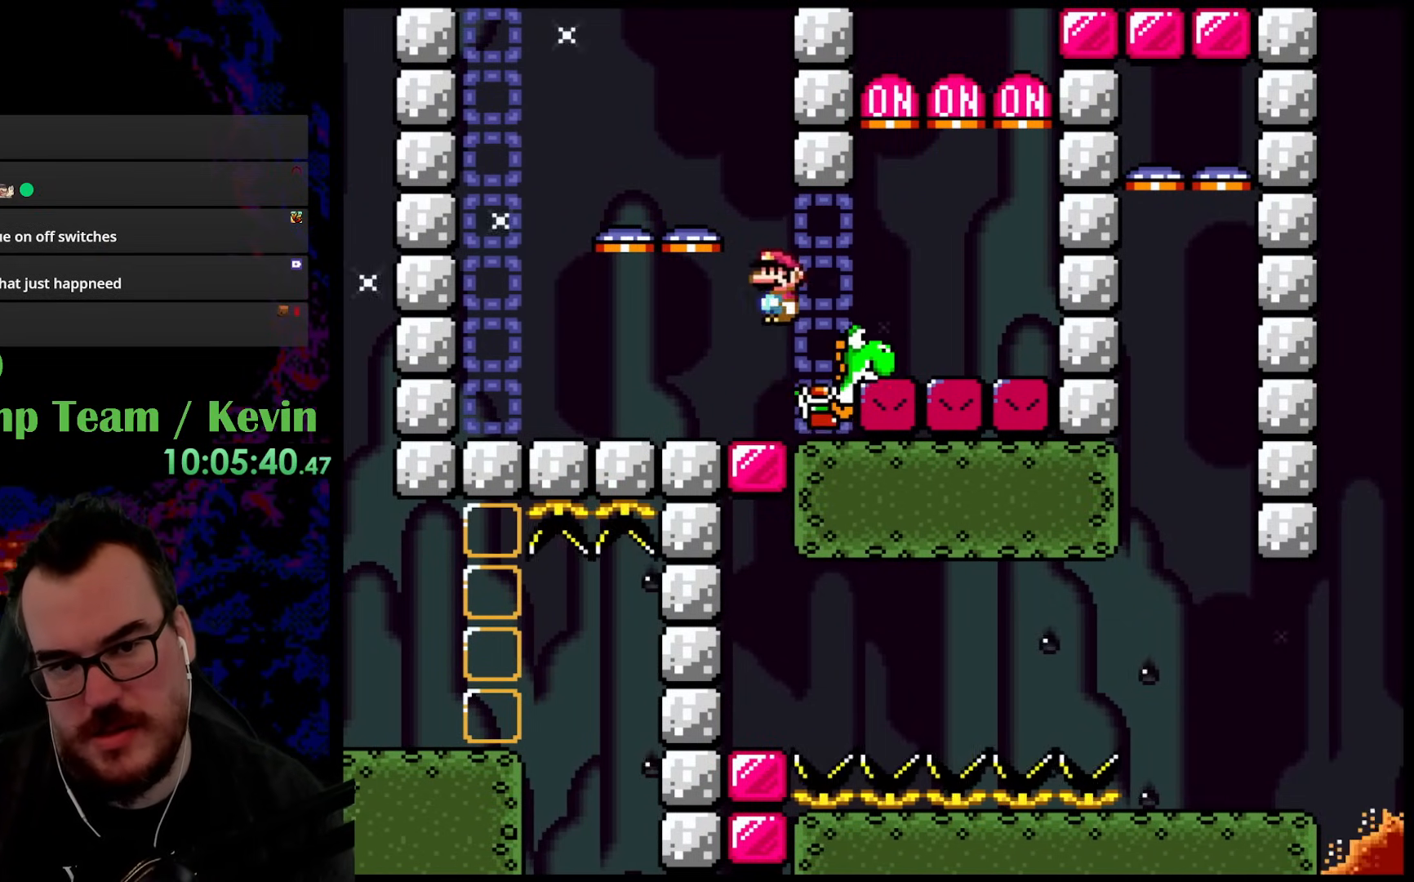
{"buttons": ["Y"], "events": [[33, "DPAD_LEFT", "down"], [200, "DPAD_LEFT", "up"], [300, "Y", "down"], [317, "DPAD_RIGHT", "down"], [400, "DPAD_RIGHT", "up"]]}
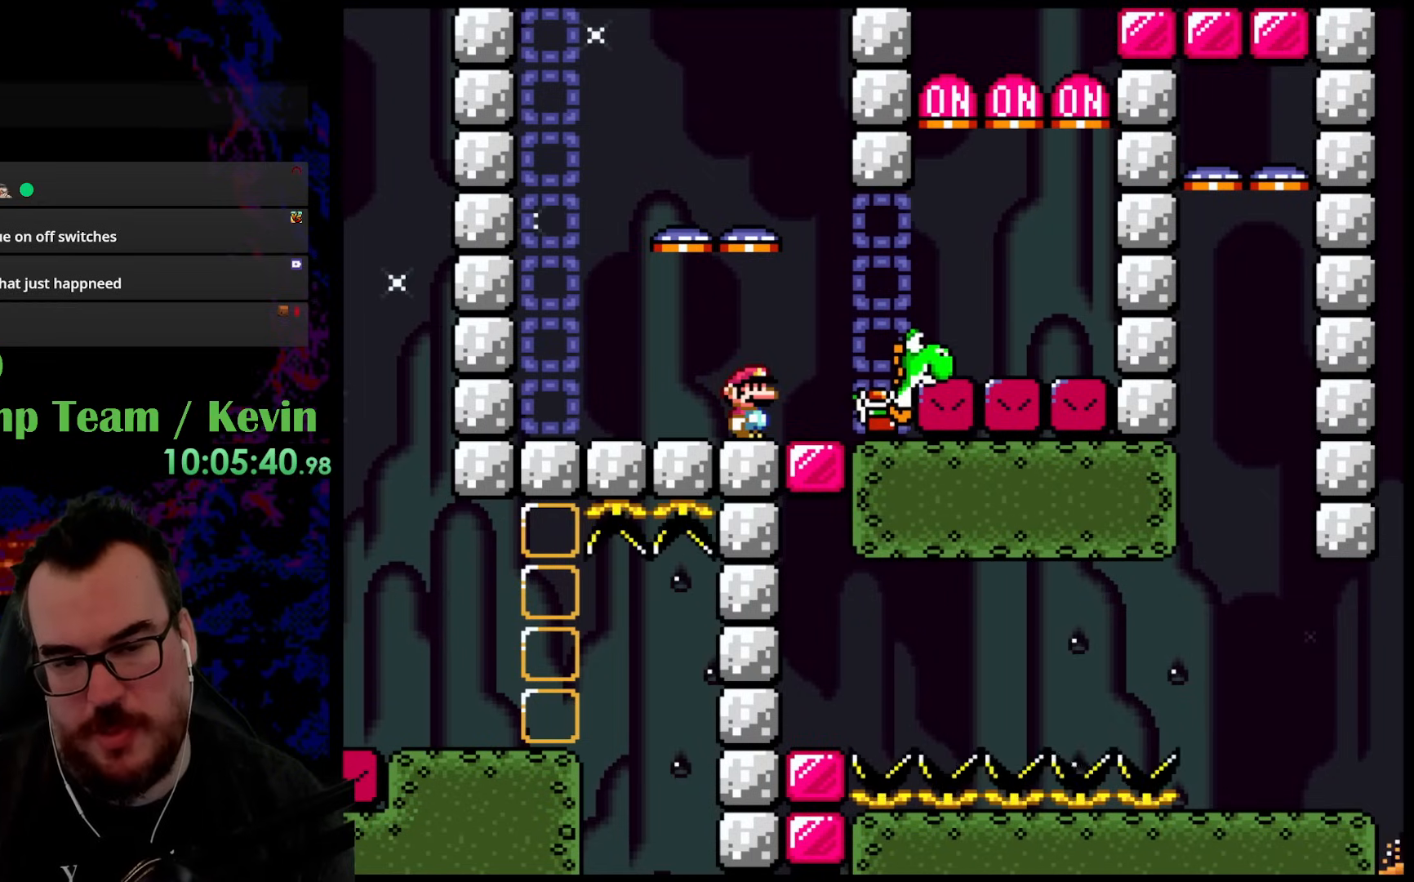
{"buttons": [], "events": [[333, "Y", "up"]]}
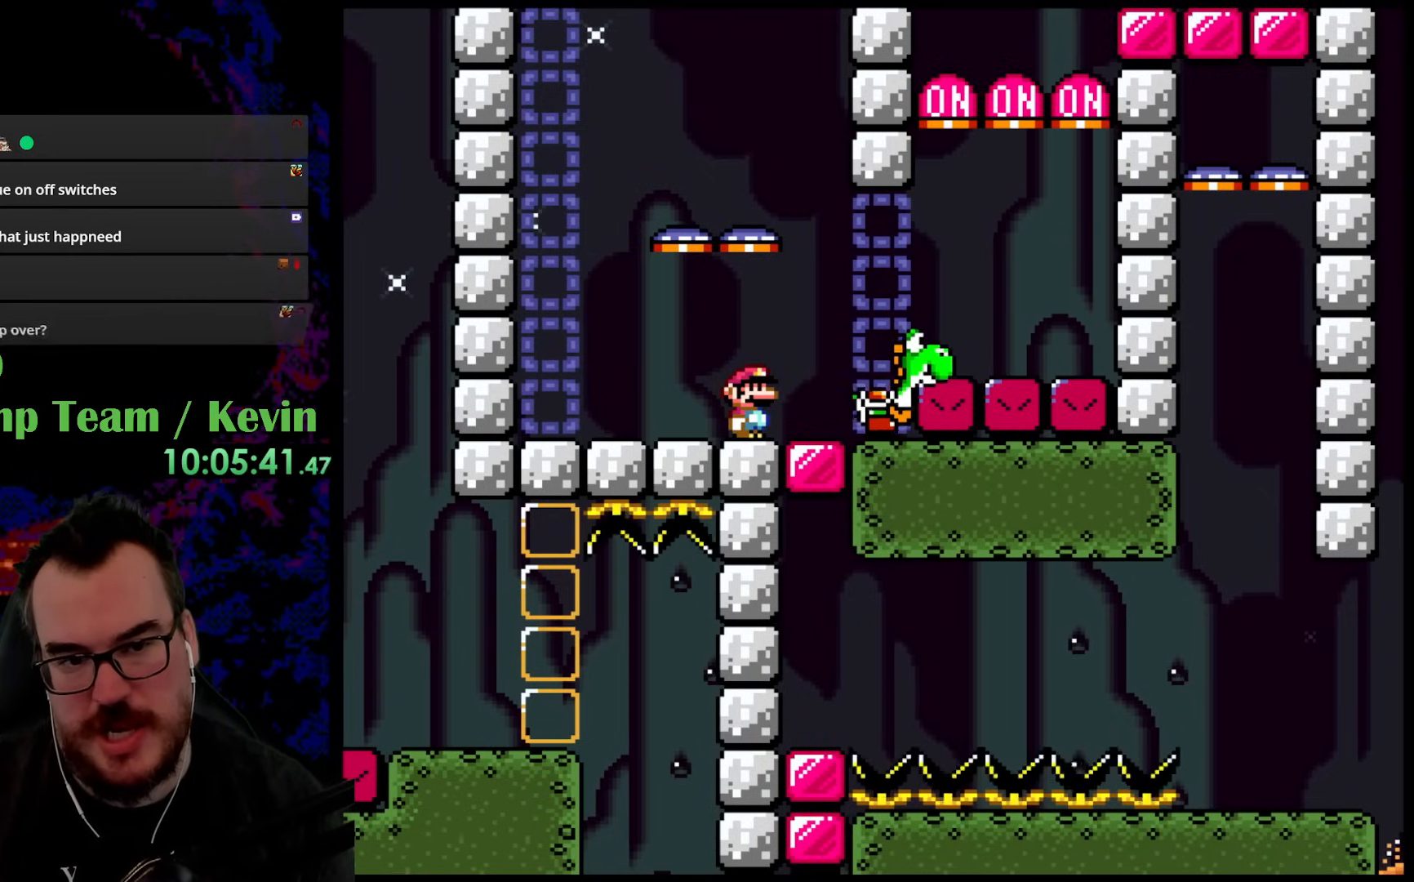
{"buttons": [], "events": []}
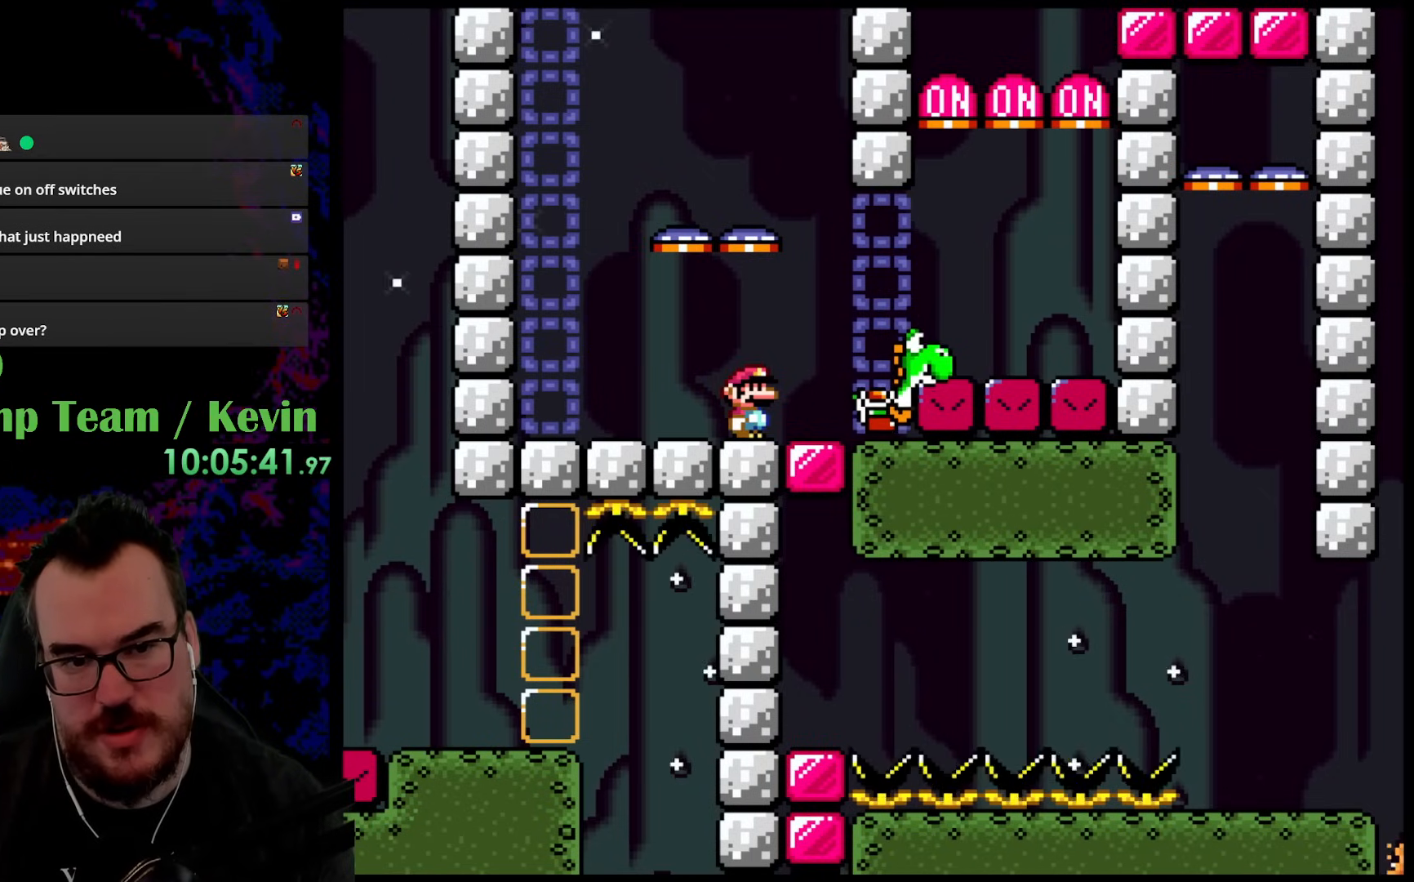
{"buttons": [], "events": []}
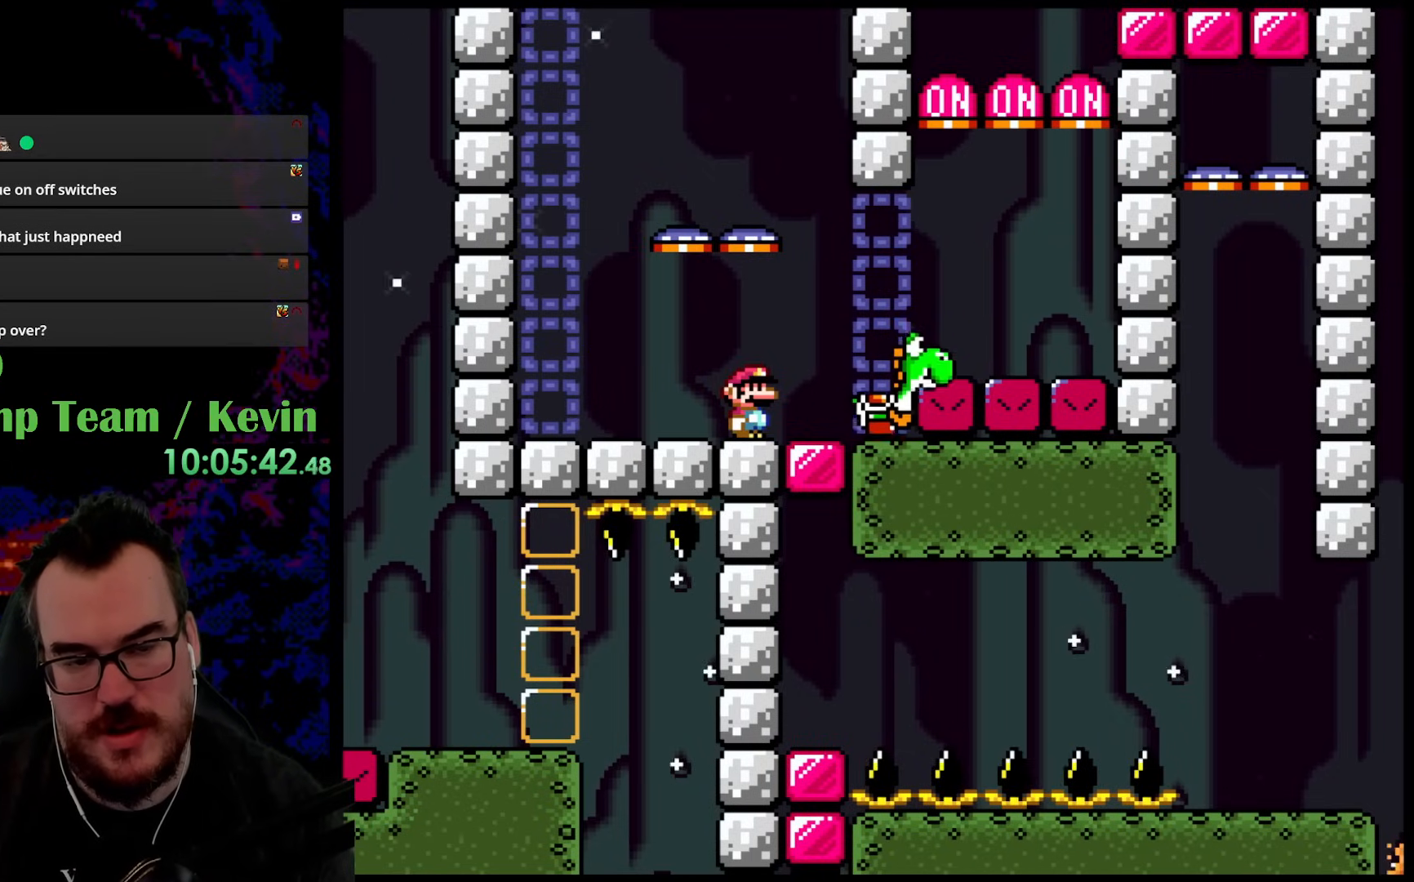
{"buttons": ["B", "Y", "DPAD_RIGHT"], "events": [[317, "DPAD_RIGHT", "down"], [417, "Y", "down"], [483, "B", "down"]]}
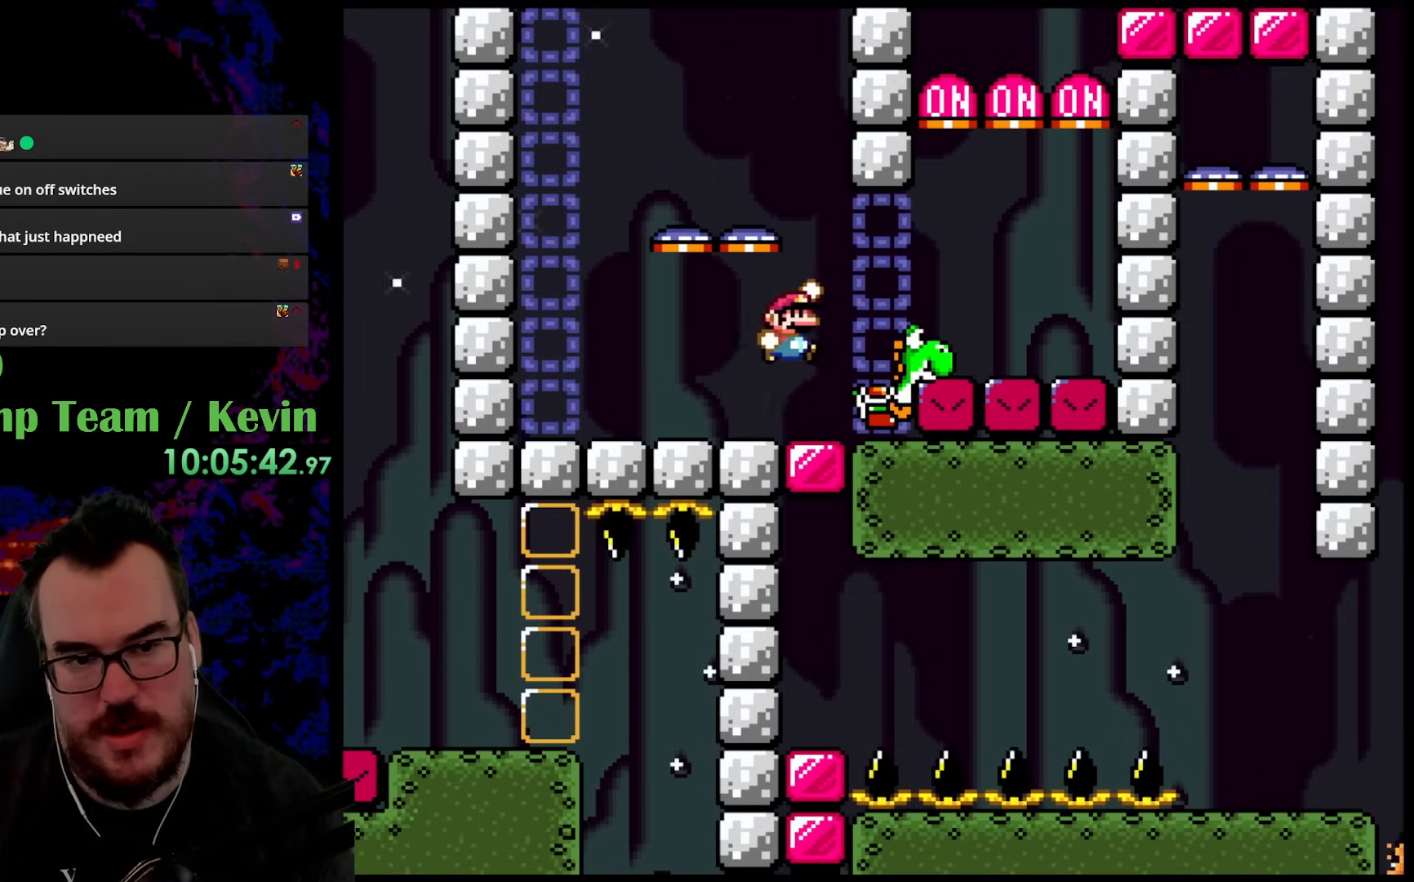
{"buttons": ["Y"], "events": [[83, "B", "up"], [233, "B", "down"], [233, "DPAD_DOWN", "down"], [267, "DPAD_DOWN", "up"], [267, "DPAD_LEFT", "down"], [267, "DPAD_RIGHT", "up"], [400, "DPAD_LEFT", "up"], [500, "B", "up"]]}
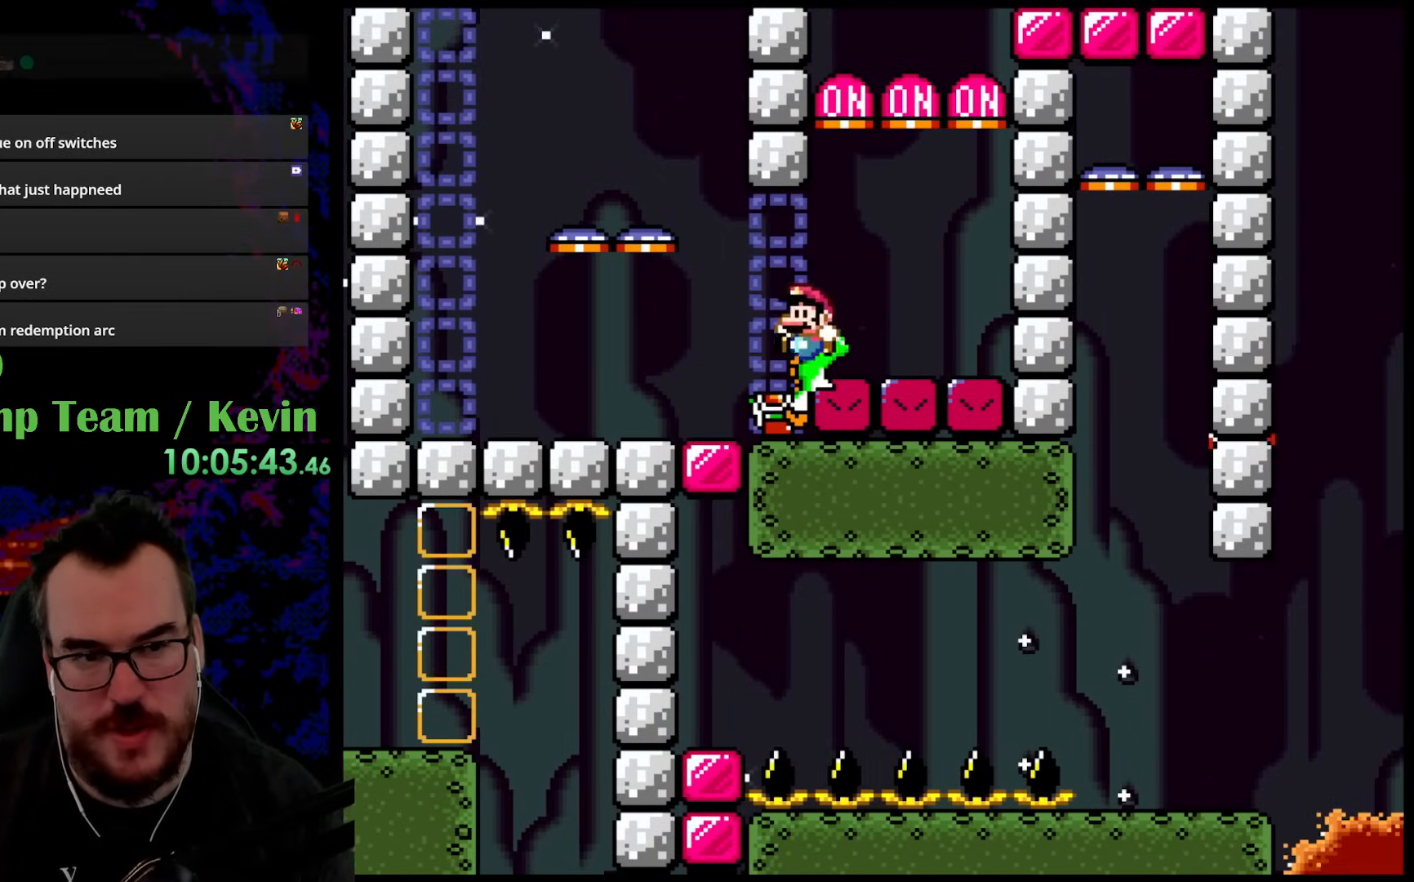
{"buttons": [], "events": [[33, "Y", "up"]]}